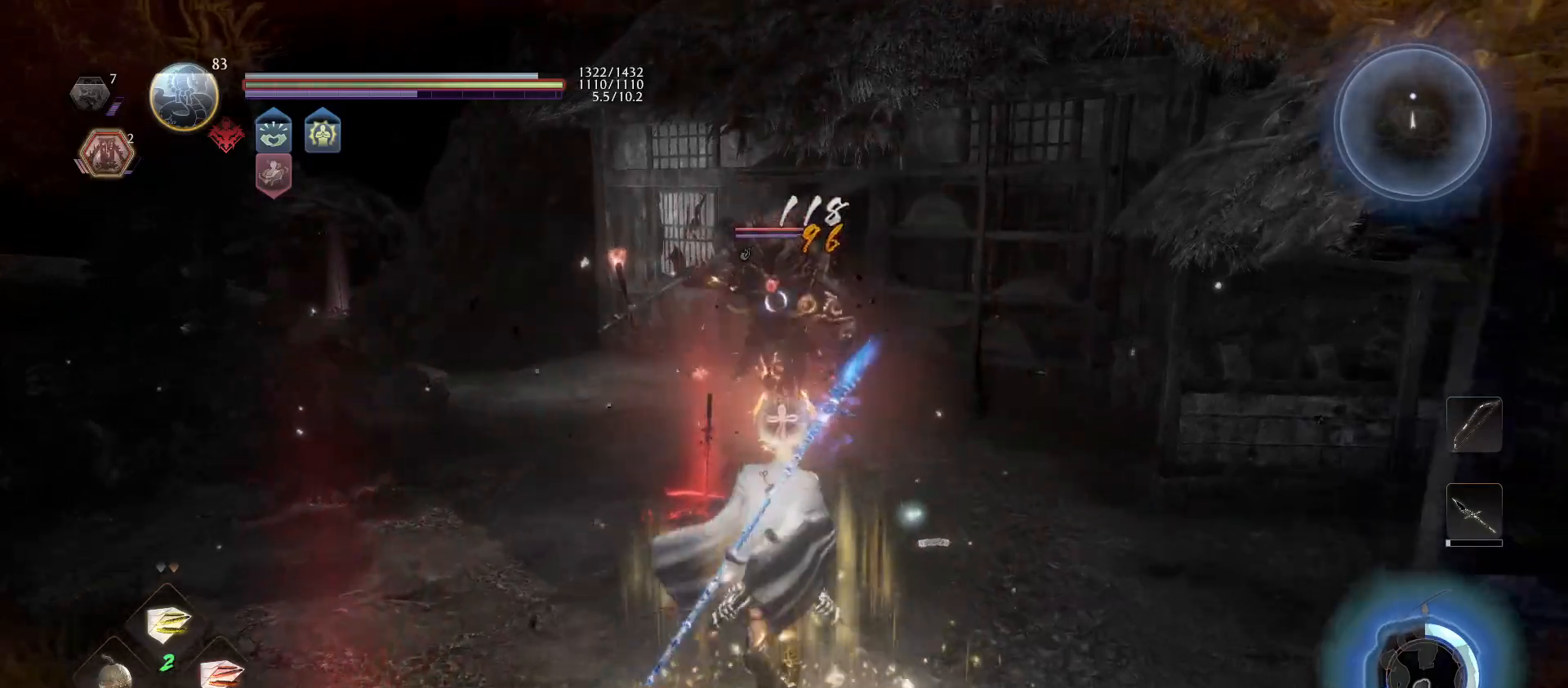
Gameplay with a controller (PlayStation layout); each line is a JSON object with the inputs held at the frame after it. "events" lists button and stick changes between this image and that frame as [ms after this image, input, new state], when the widget could be followed in between.
{"buttons": ["L1"], "left_stick": "down-left", "right_stick": "center", "events": [[433, "L1", "down"], [467, "left_stick", "down-left"]]}
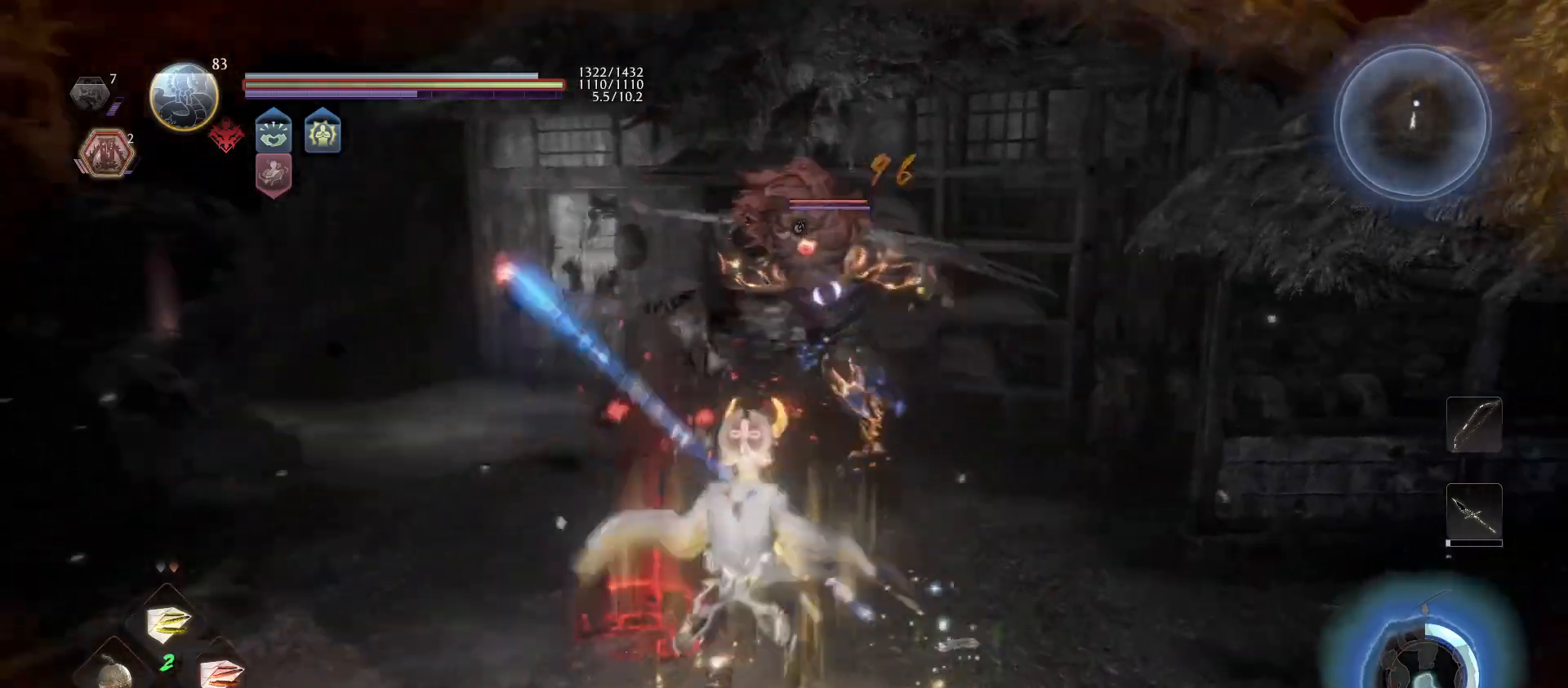
{"buttons": ["CROSS", "R1"], "left_stick": "up", "right_stick": "center", "events": [[67, "left_stick", "down"], [133, "CROSS", "down"], [167, "L1", "up"], [200, "CROSS", "up"], [400, "left_stick", "up"], [433, "CROSS", "down"], [433, "R1", "down"]]}
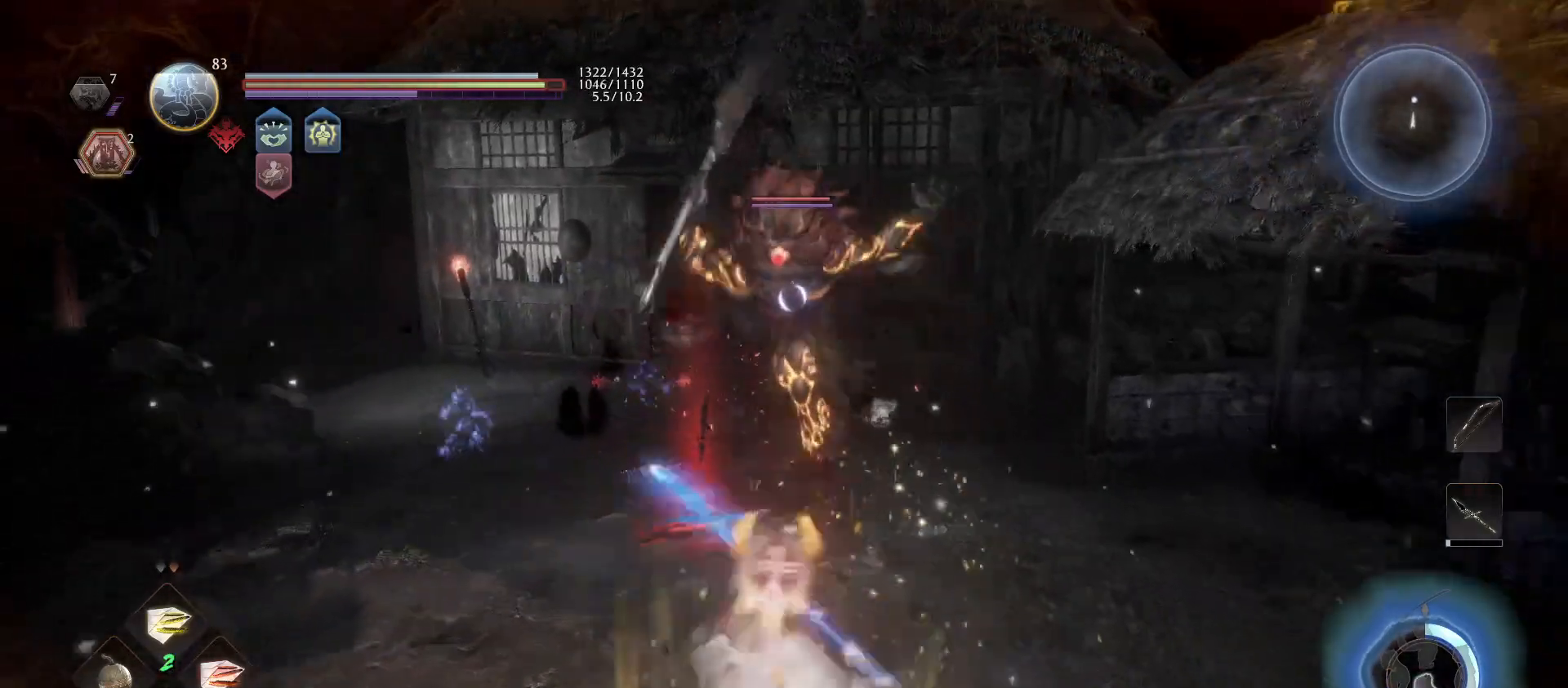
{"buttons": ["L1"], "left_stick": "down", "right_stick": "center", "events": [[67, "CROSS", "up"], [100, "R1", "up"], [233, "L1", "down"], [300, "left_stick", "down-right"], [400, "left_stick", "down"]]}
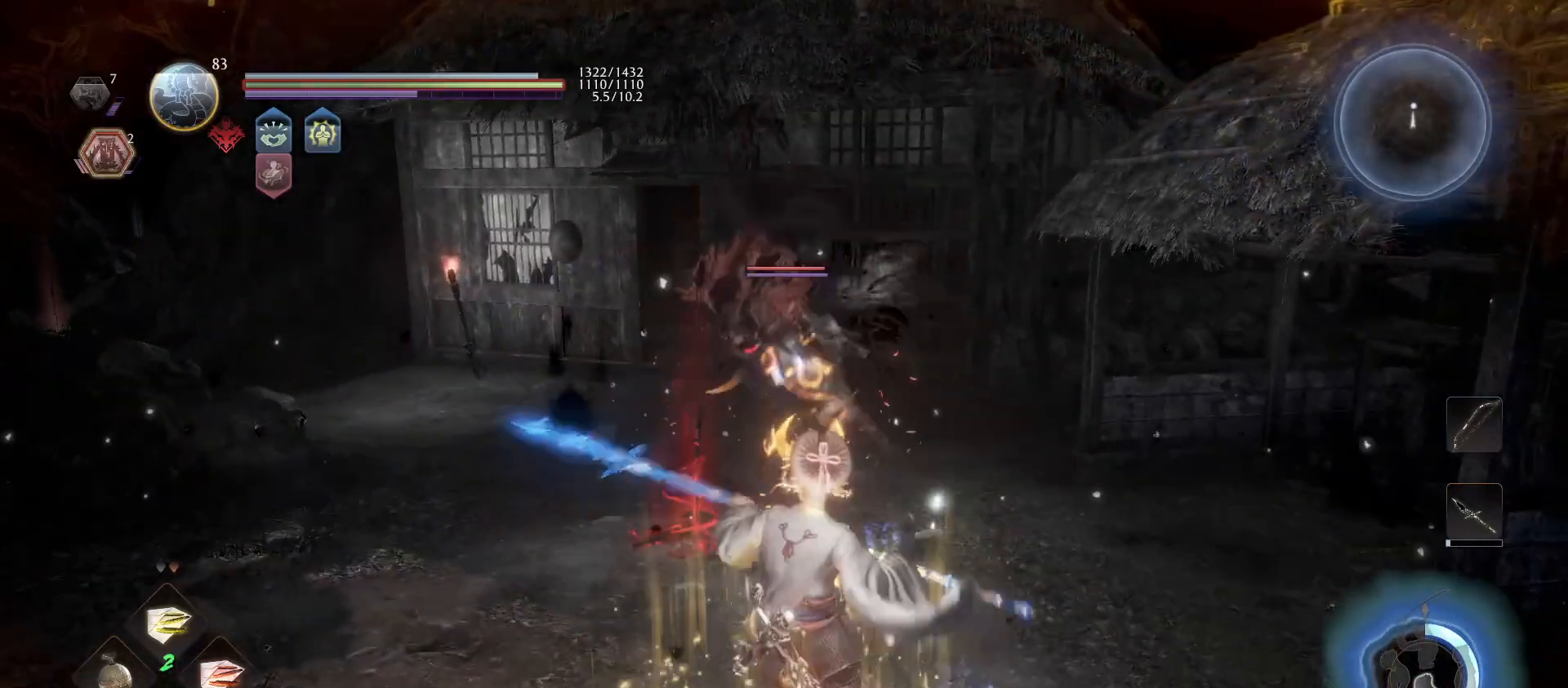
{"buttons": ["L1"], "left_stick": "right", "right_stick": "center", "events": [[167, "left_stick", "down-right"], [267, "left_stick", "right"], [333, "CROSS", "down"], [467, "CROSS", "up"]]}
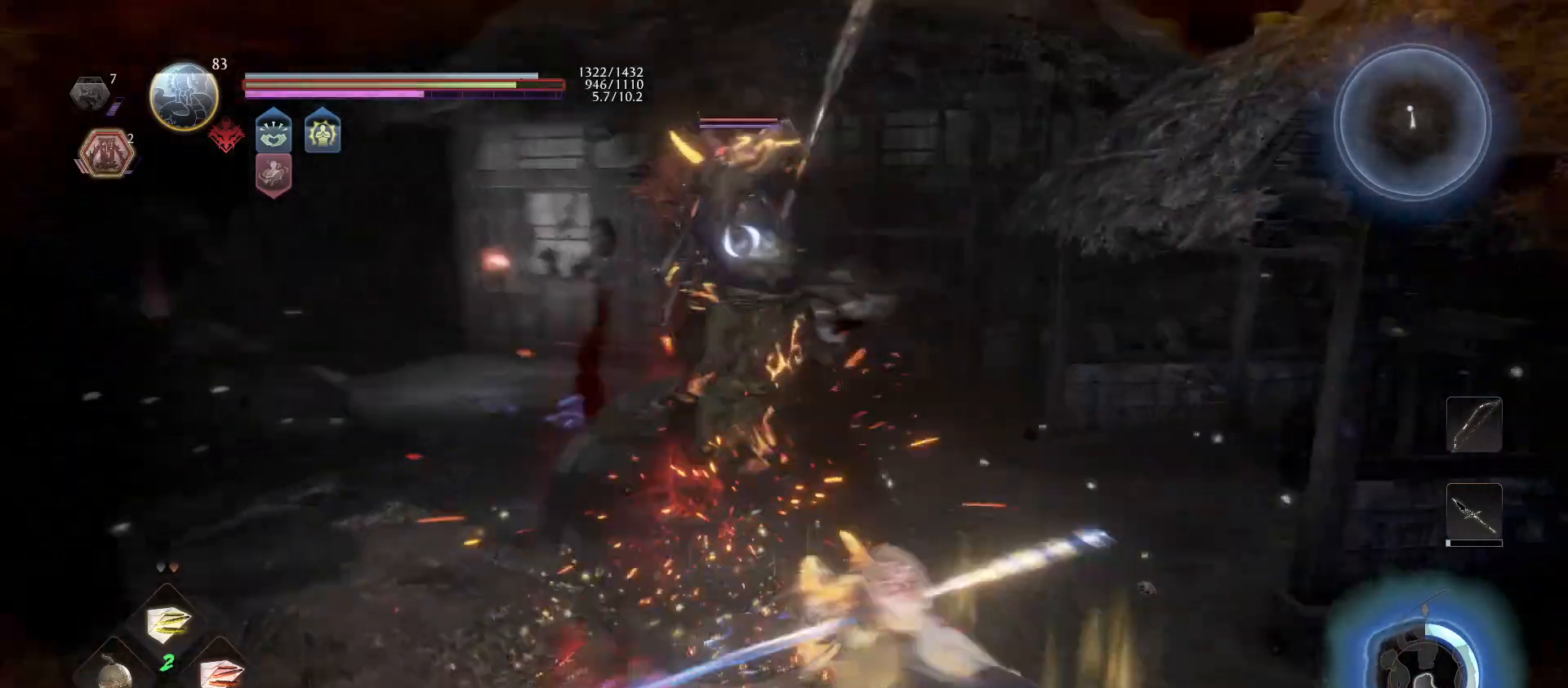
{"buttons": ["L1"], "left_stick": "up-right", "right_stick": "center", "events": [[33, "L1", "up"], [133, "left_stick", "up-right"], [233, "L1", "down"]]}
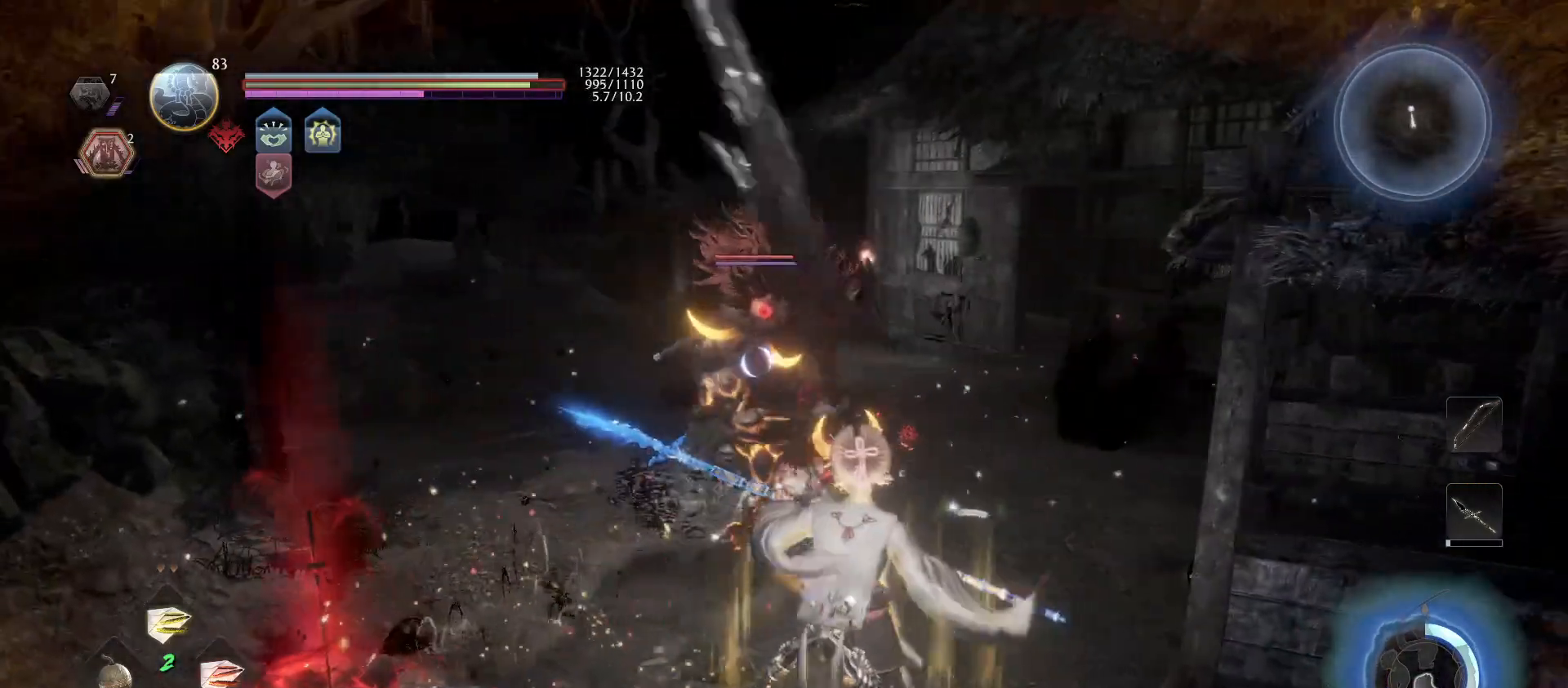
{"buttons": ["SQUARE"], "left_stick": "up", "right_stick": "center", "events": [[200, "CROSS", "down"], [267, "left_stick", "up"], [300, "CROSS", "up"], [333, "L1", "up"], [433, "SQUARE", "down"]]}
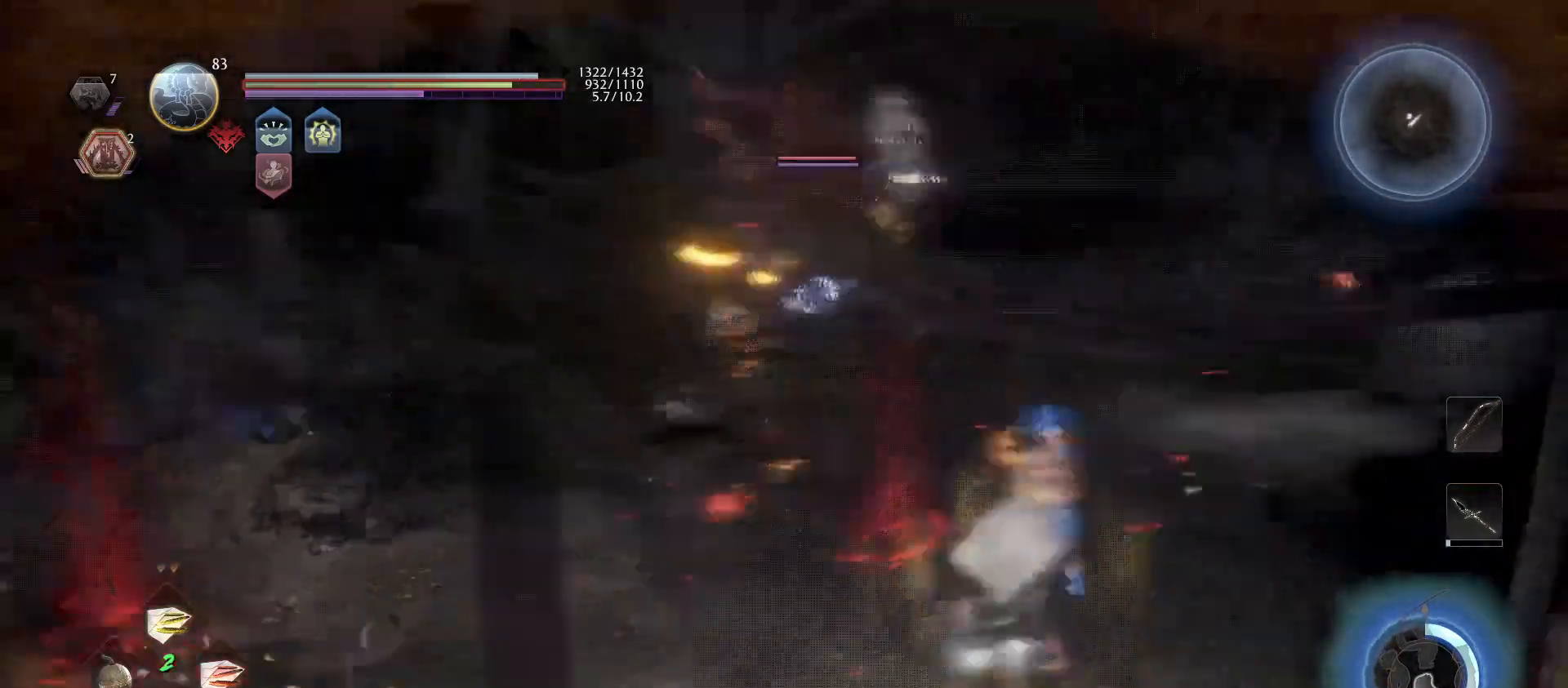
{"buttons": [], "left_stick": "up", "right_stick": "center", "events": [[67, "SQUARE", "up"], [133, "SQUARE", "down"], [267, "SQUARE", "up"], [333, "SQUARE", "down"], [467, "SQUARE", "up"]]}
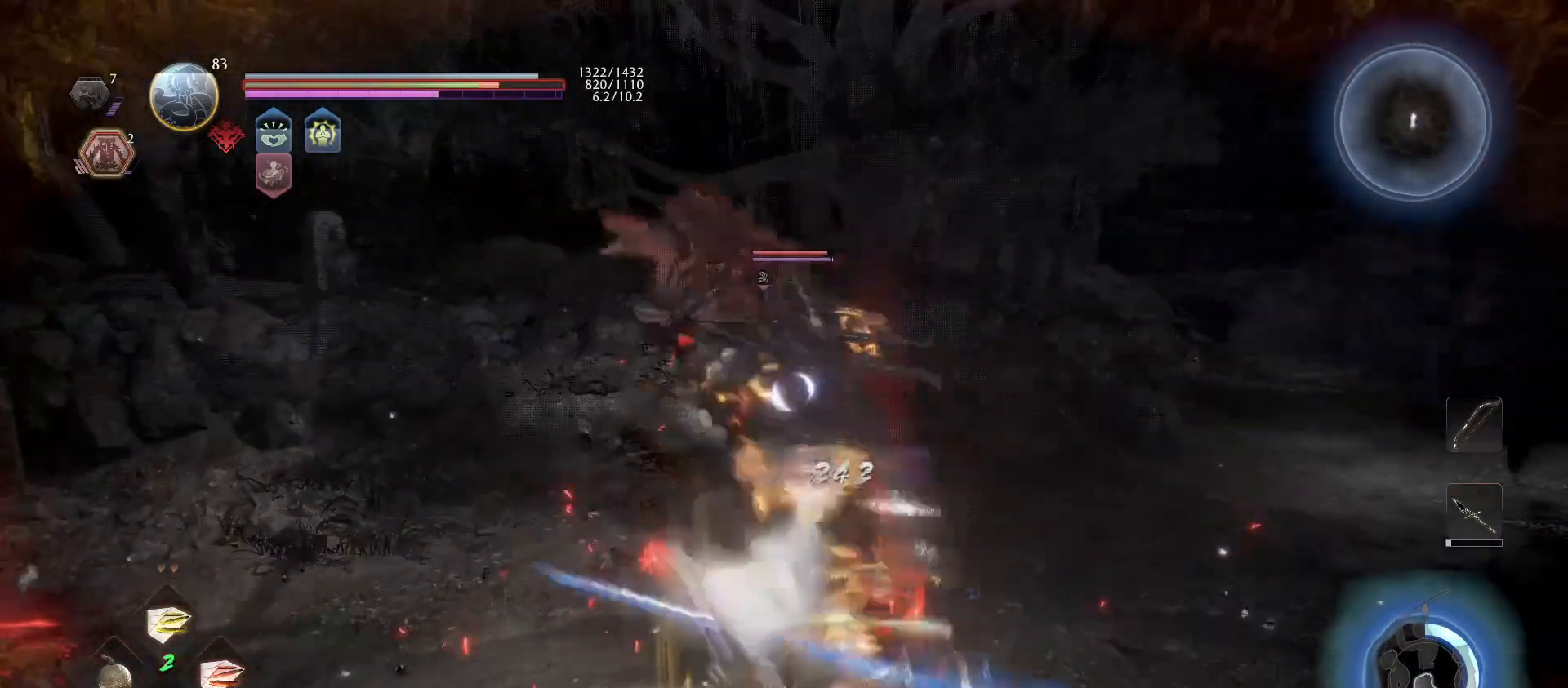
{"buttons": [], "left_stick": "down-left", "right_stick": "center", "events": [[33, "SQUARE", "down"], [67, "left_stick", "up-left"], [133, "SQUARE", "up"], [200, "SQUARE", "down"], [267, "left_stick", "left"], [300, "SQUARE", "up"], [400, "left_stick", "down-left"]]}
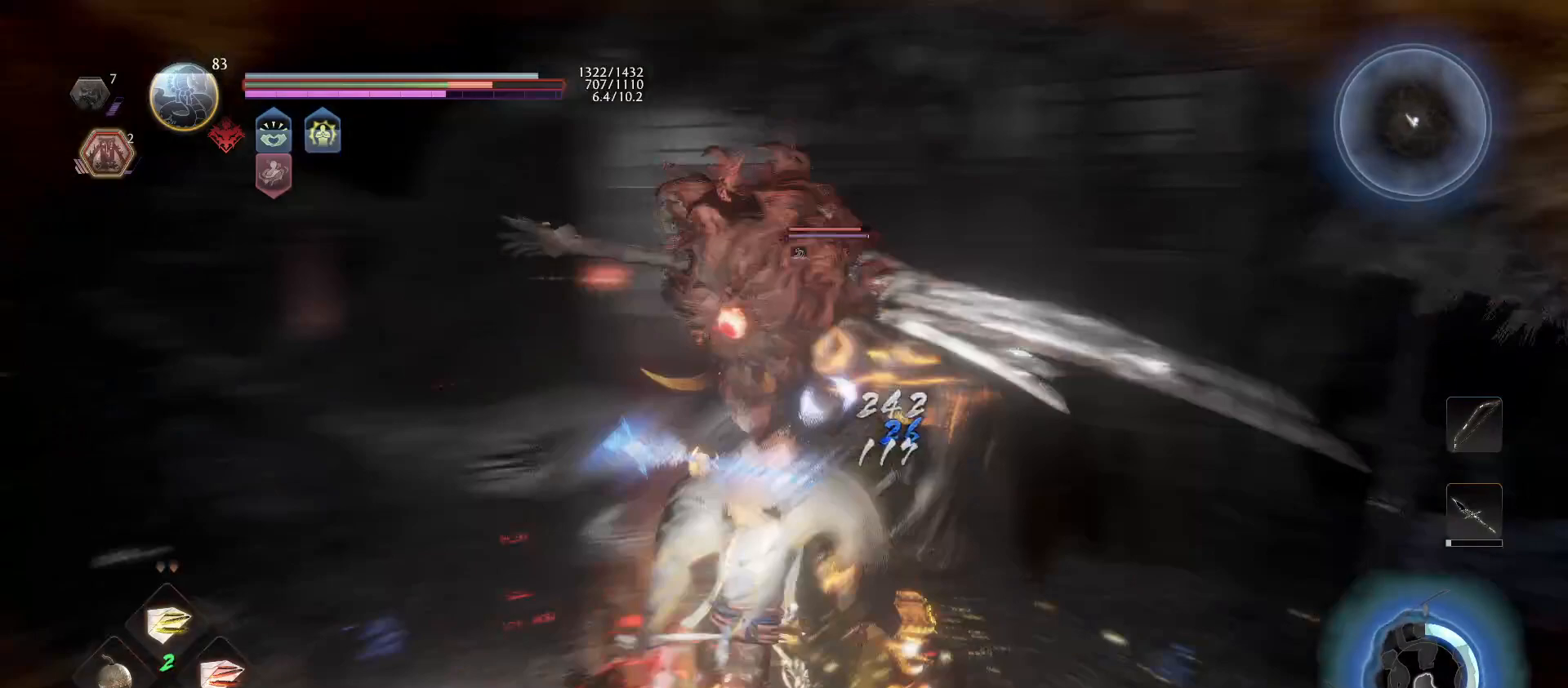
{"buttons": [], "left_stick": "down-left", "right_stick": "center", "events": []}
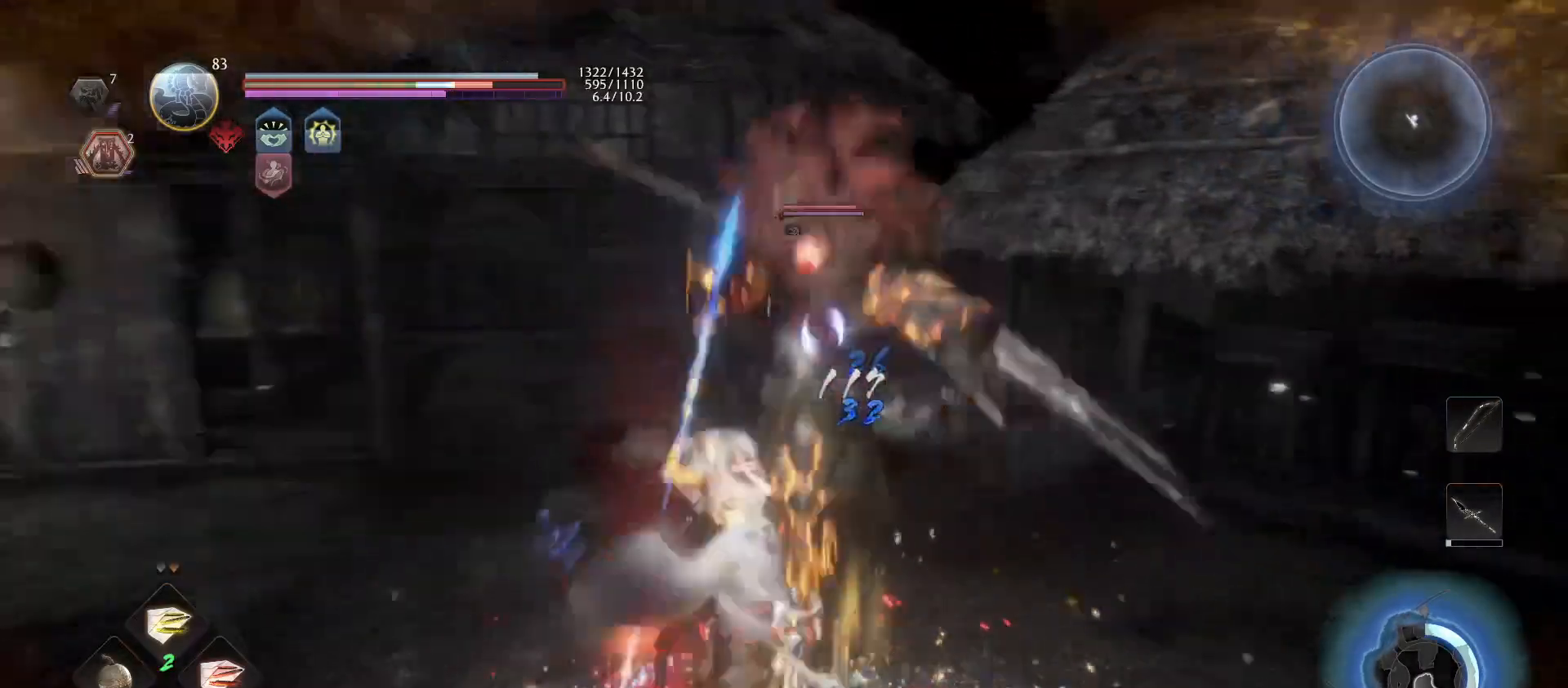
{"buttons": ["L1"], "left_stick": "down-left", "right_stick": "center", "events": [[67, "R1", "down"], [200, "R1", "up"], [500, "L1", "down"]]}
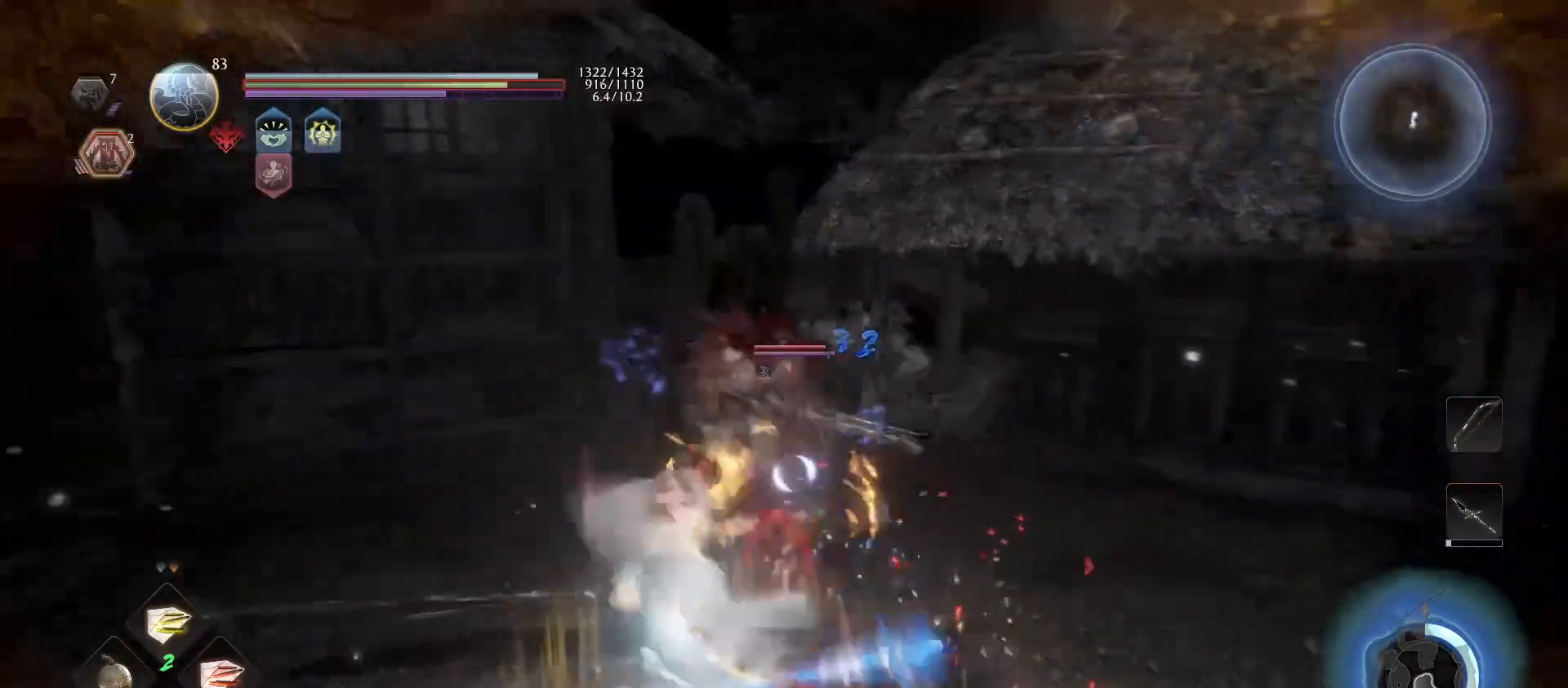
{"buttons": ["L1"], "left_stick": "down-left", "right_stick": "center", "events": [[133, "CROSS", "down"], [300, "CROSS", "up"]]}
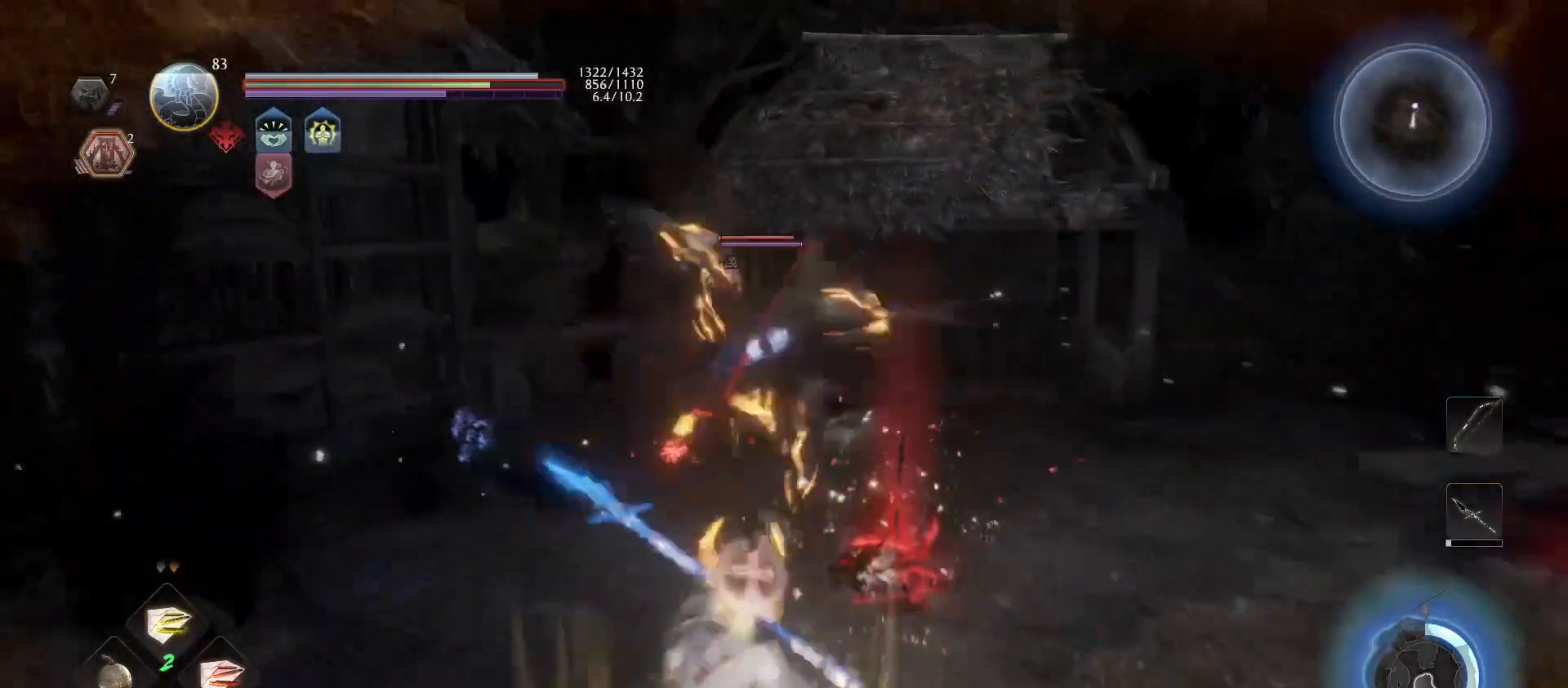
{"buttons": [], "left_stick": "up", "right_stick": "center", "events": [[33, "CROSS", "down"], [167, "CROSS", "up"], [233, "left_stick", "up-left"], [300, "L1", "up"], [367, "left_stick", "up"]]}
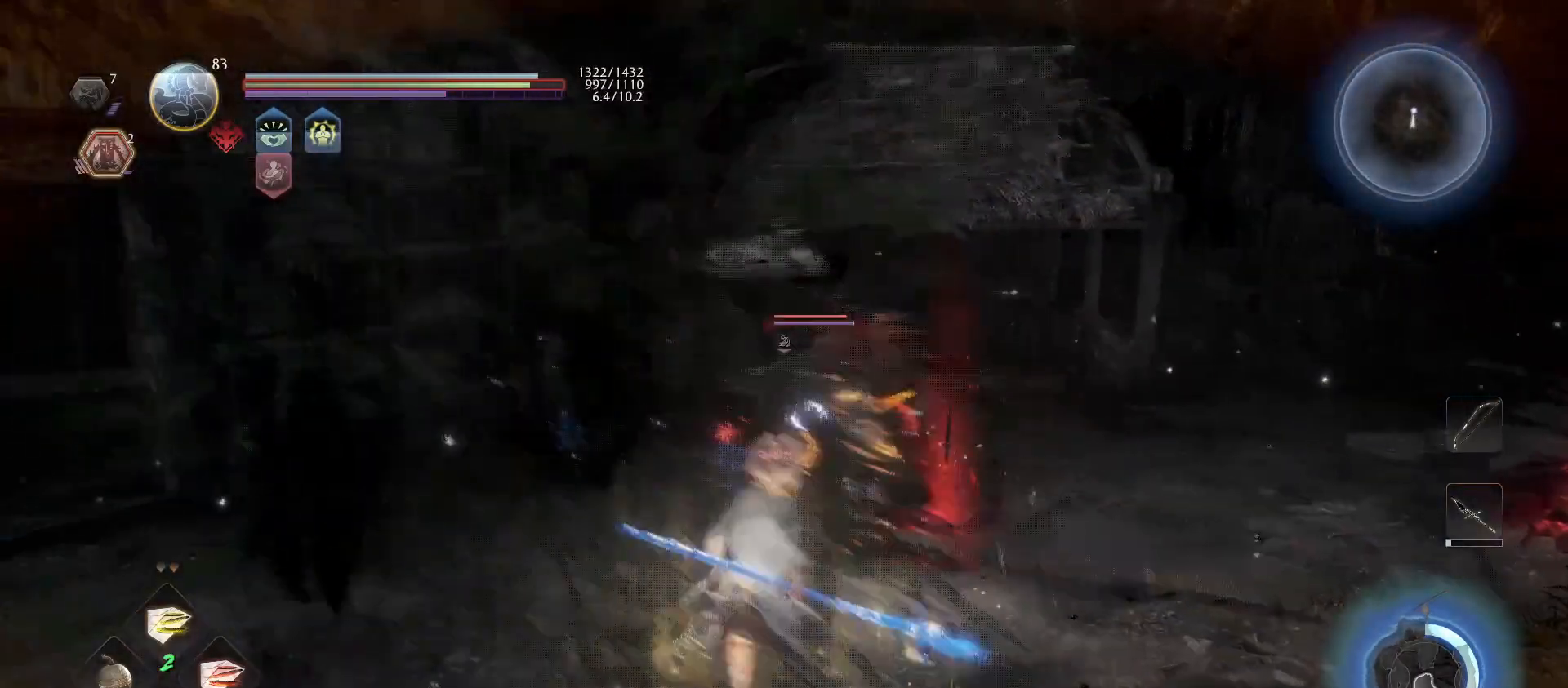
{"buttons": ["L1"], "left_stick": "up-right", "right_stick": "center", "events": [[33, "L1", "down"], [33, "left_stick", "up-right"], [333, "CROSS", "down"], [433, "CROSS", "up"]]}
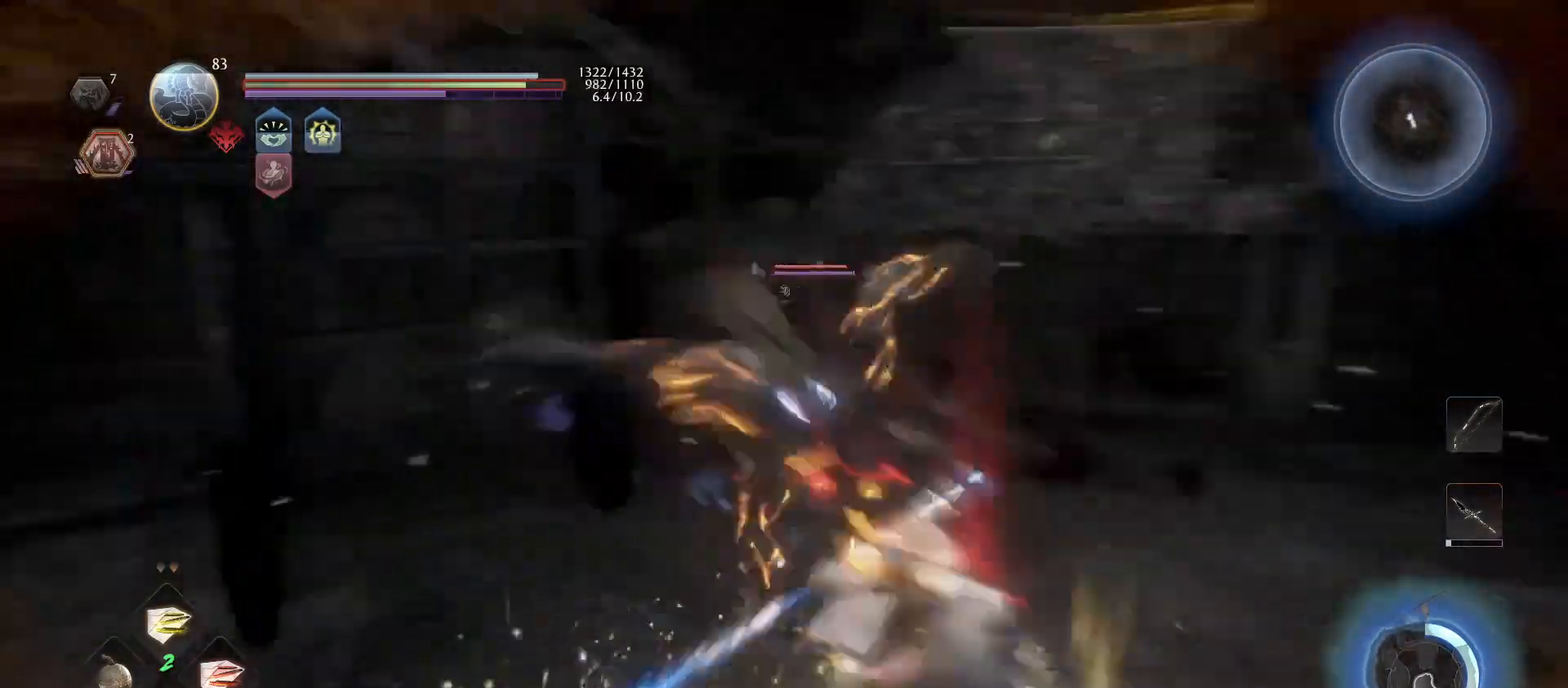
{"buttons": ["L1"], "left_stick": "up", "right_stick": "center", "events": [[33, "left_stick", "up"], [200, "CROSS", "down"], [333, "CROSS", "up"]]}
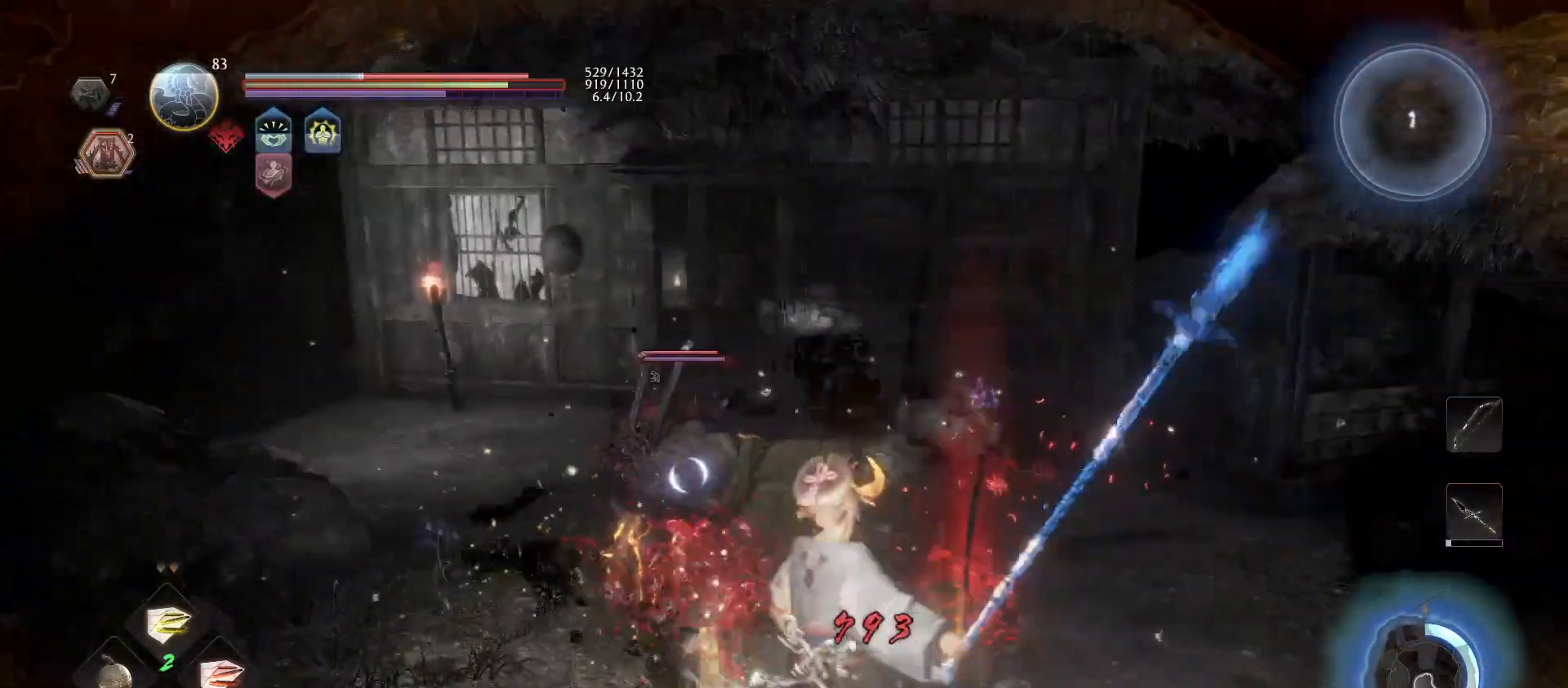
{"buttons": [], "left_stick": "right", "right_stick": "center", "events": [[33, "L1", "up"], [167, "SQUARE", "down"], [167, "left_stick", "up-right"], [267, "SQUARE", "up"], [367, "SQUARE", "down"], [433, "SQUARE", "up"], [467, "left_stick", "right"]]}
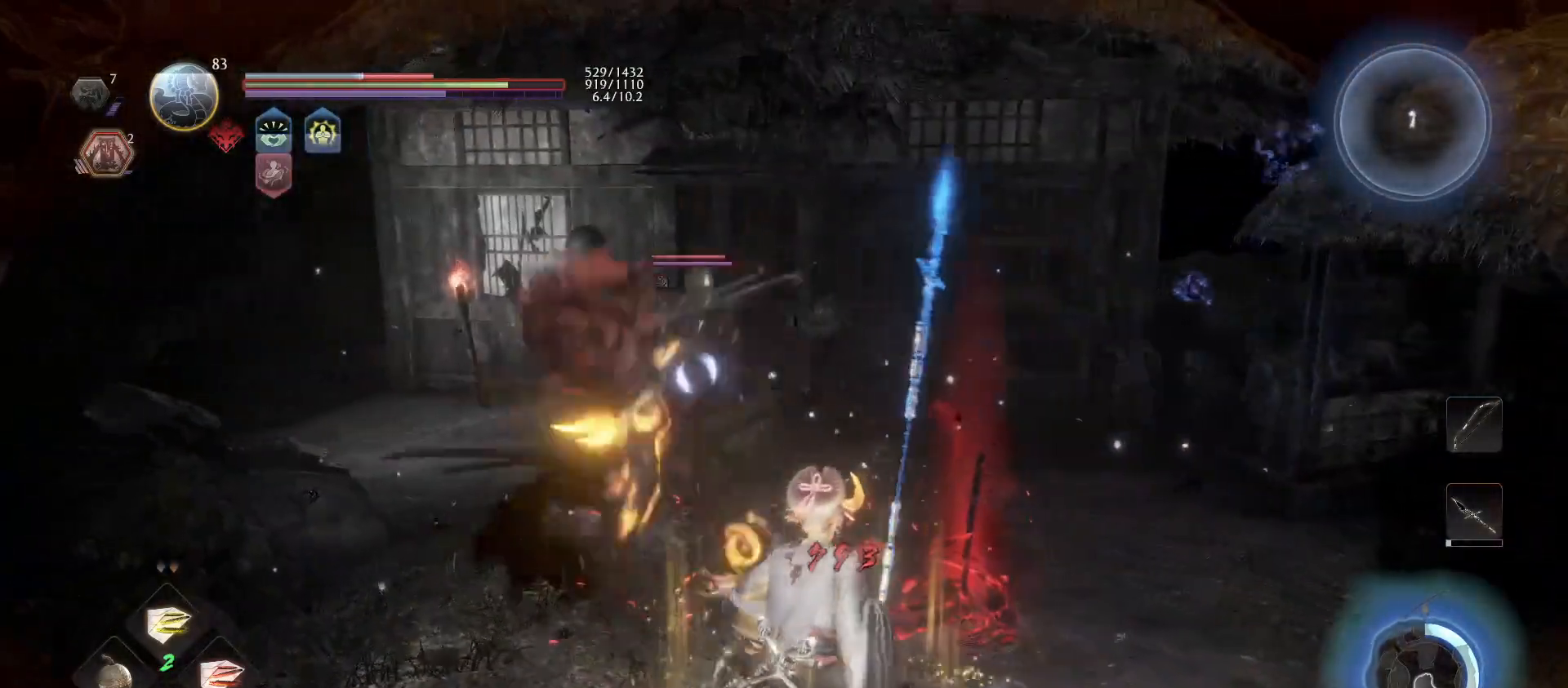
{"buttons": [], "left_stick": "right", "right_stick": "center", "events": [[33, "R2", "down"], [67, "TRIANGLE", "down"], [167, "TRIANGLE", "up"], [200, "R2", "up"], [367, "SQUARE", "down"], [500, "SQUARE", "up"]]}
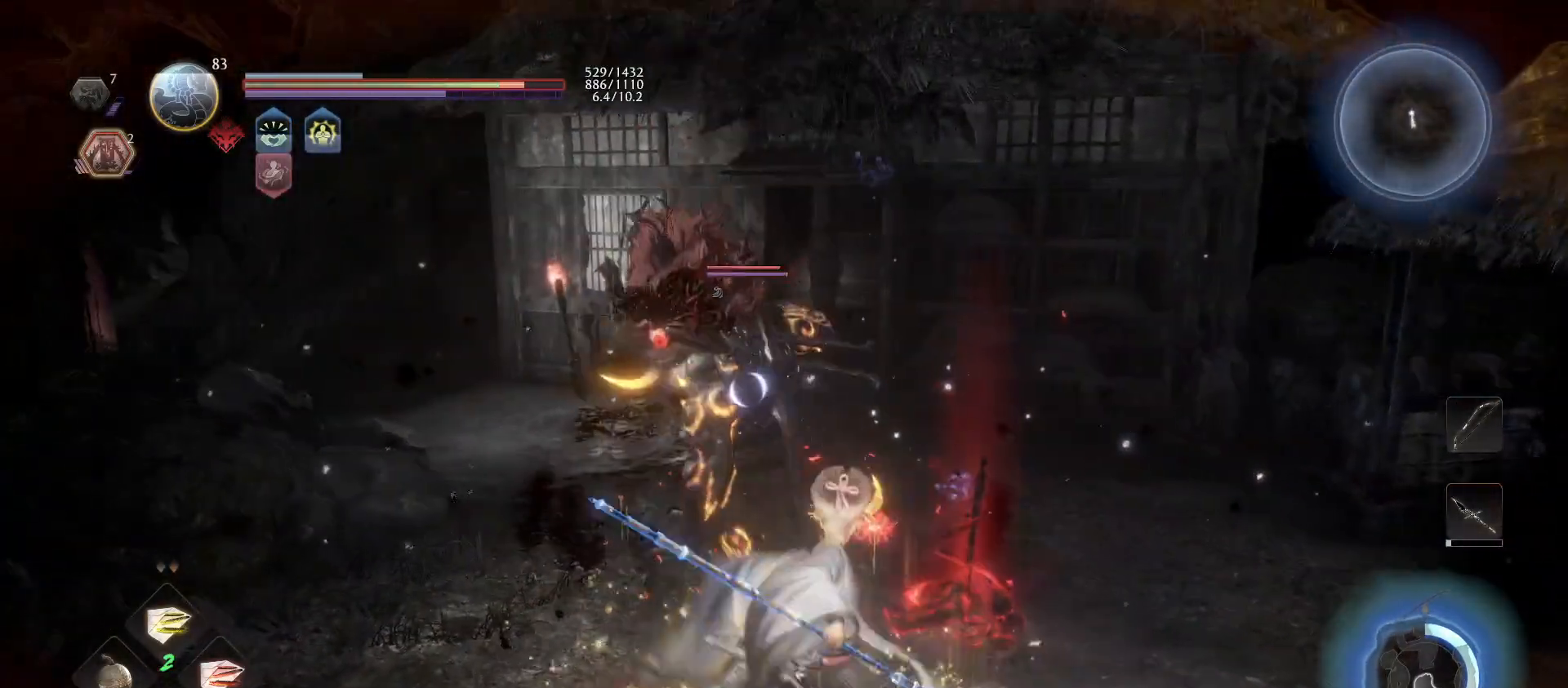
{"buttons": ["CROSS"], "left_stick": "down-right", "right_stick": "center", "events": [[267, "left_stick", "down-right"], [433, "CROSS", "down"]]}
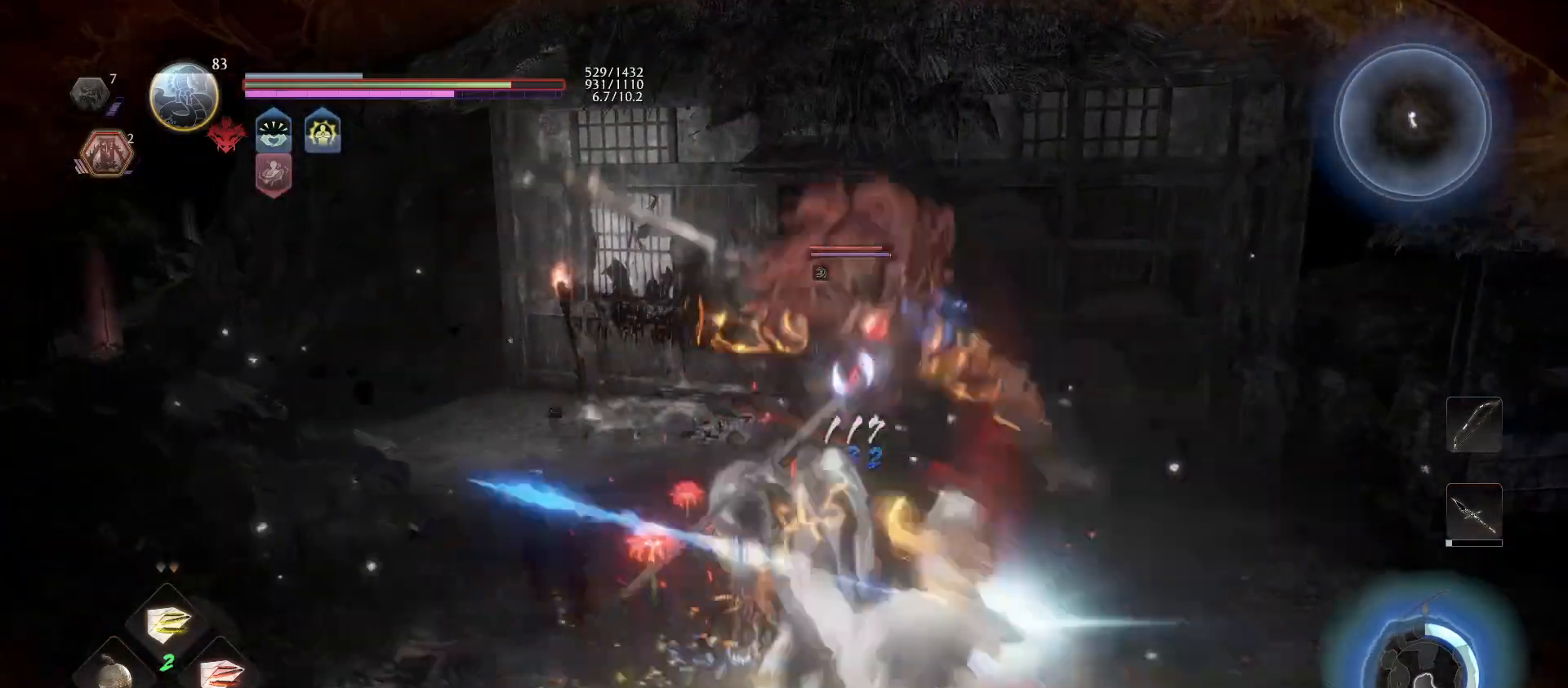
{"buttons": ["R1"], "left_stick": "center", "right_stick": "center", "events": [[67, "CROSS", "up"], [467, "left_stick", "center"], [500, "R1", "down"]]}
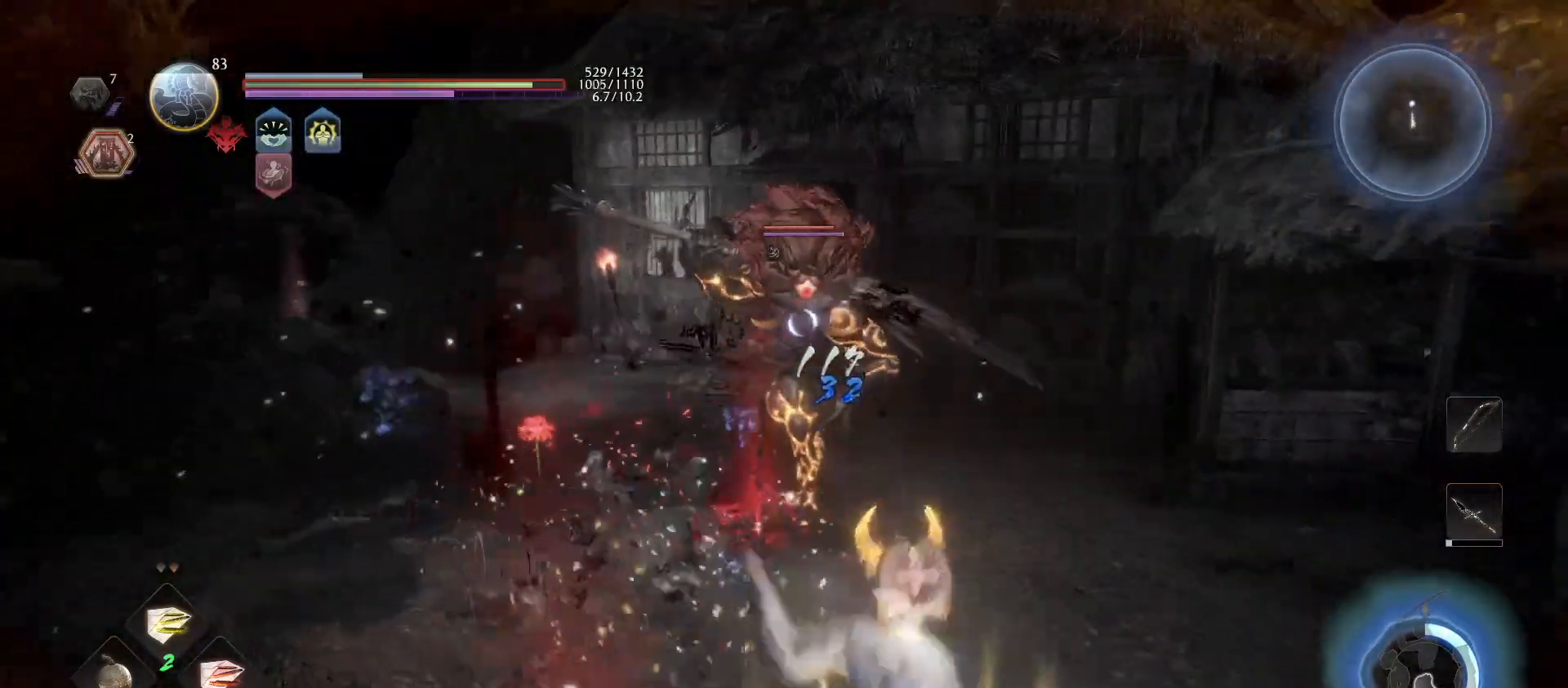
{"buttons": ["CROSS", "L1"], "left_stick": "down-right", "right_stick": "center", "events": [[100, "DPAD_RIGHT", "down"], [200, "DPAD_RIGHT", "up"], [233, "L1", "down"], [300, "R1", "up"], [367, "left_stick", "down-right"], [500, "CROSS", "down"]]}
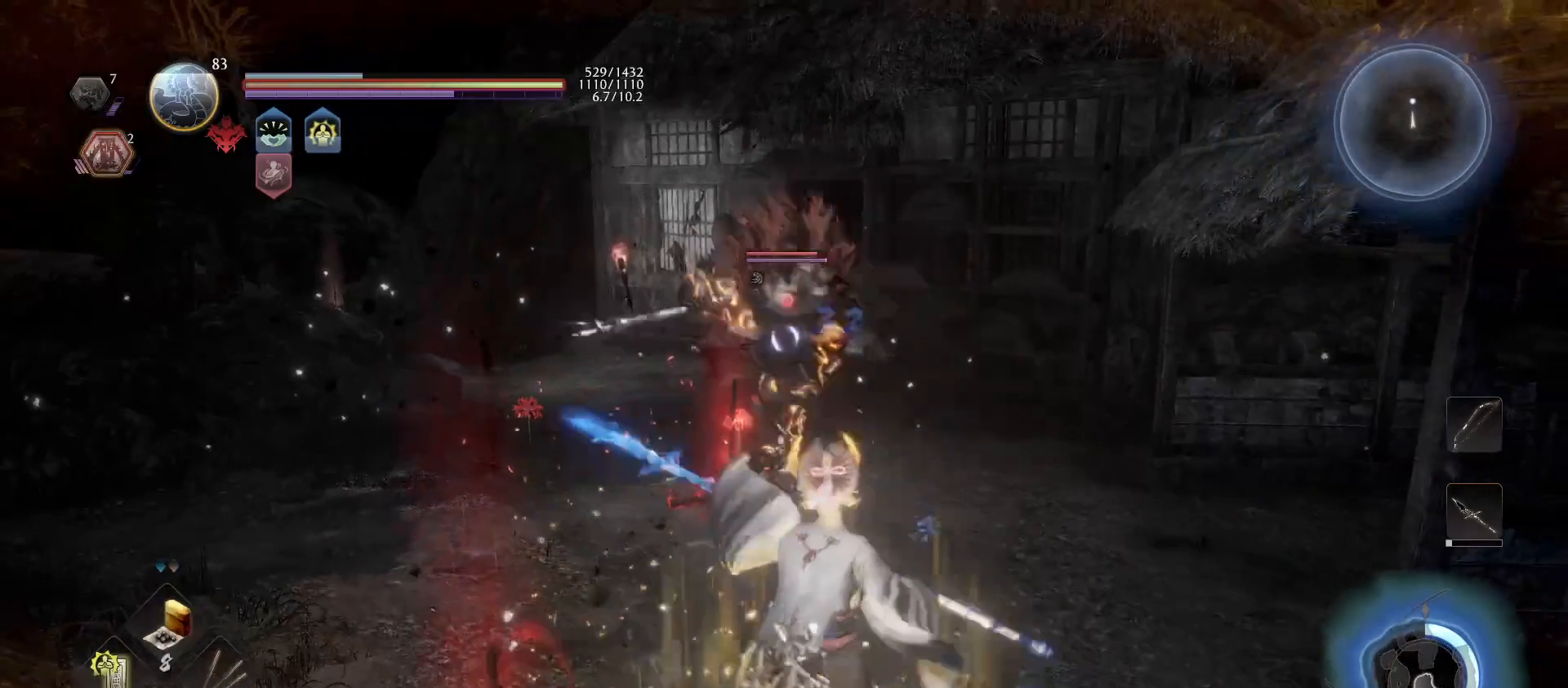
{"buttons": ["L1"], "left_stick": "down", "right_stick": "center", "events": [[133, "CROSS", "up"], [300, "CROSS", "down"], [300, "R1", "down"], [400, "CROSS", "up"], [400, "R1", "up"], [500, "left_stick", "down"]]}
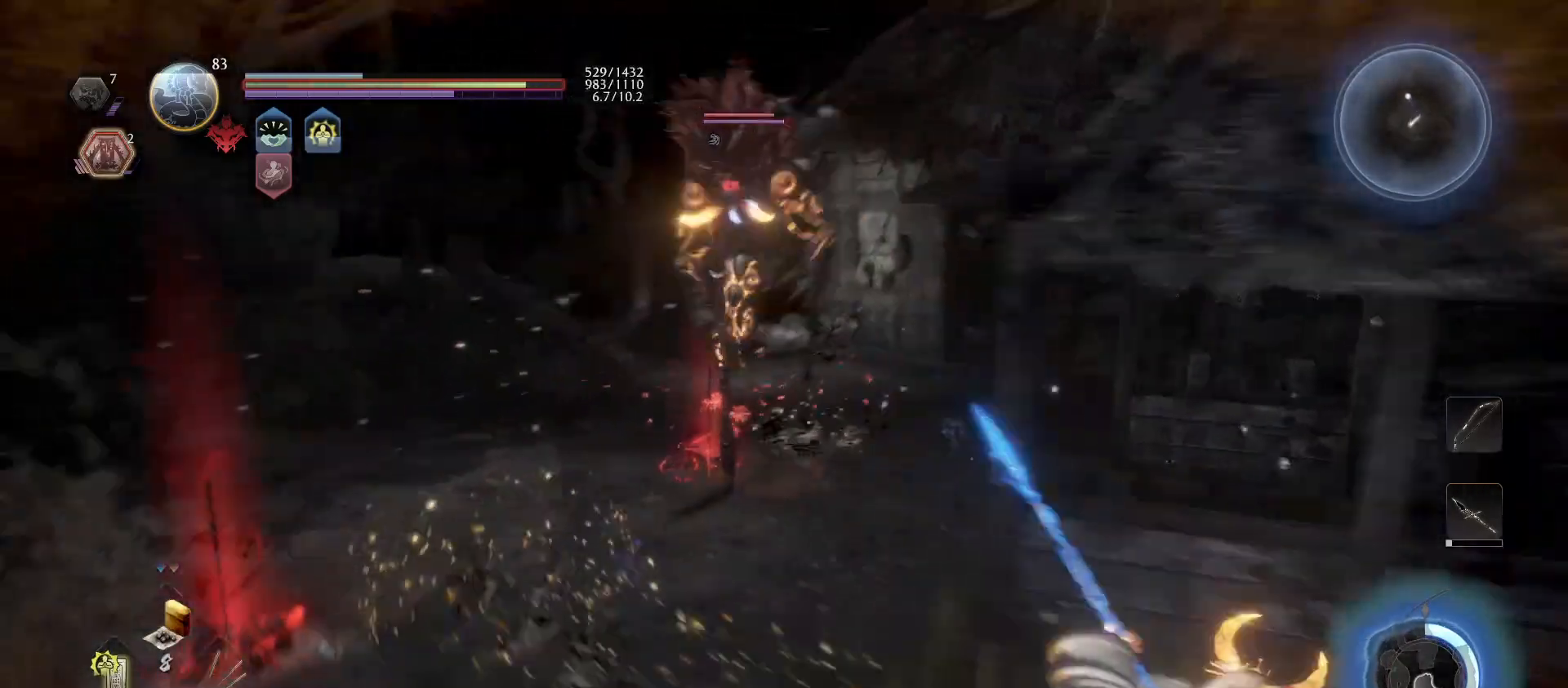
{"buttons": ["L1"], "left_stick": "down-left", "right_stick": "center", "events": [[133, "left_stick", "down-left"], [267, "CROSS", "down"], [433, "CROSS", "up"]]}
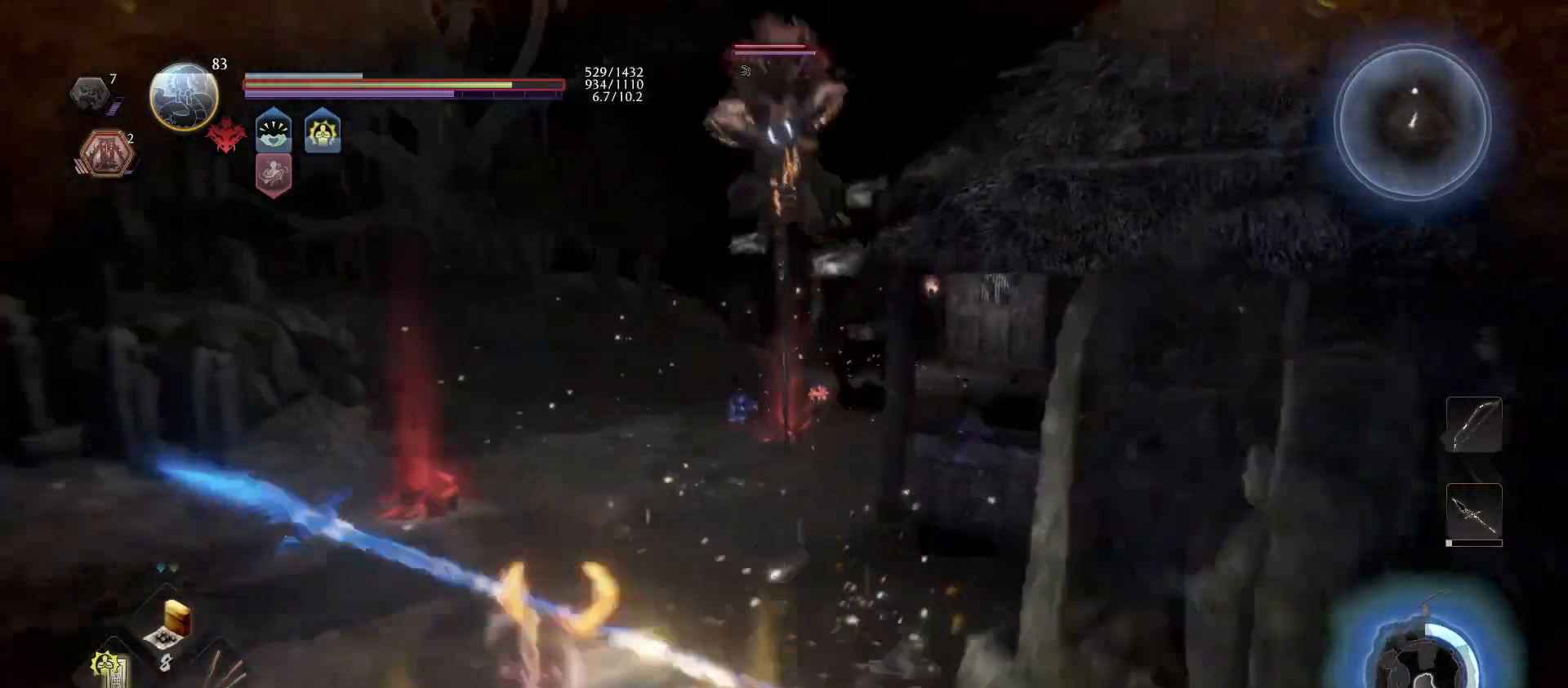
{"buttons": ["L1"], "left_stick": "left", "right_stick": "center", "events": [[100, "left_stick", "left"], [333, "CROSS", "down"], [467, "CROSS", "up"]]}
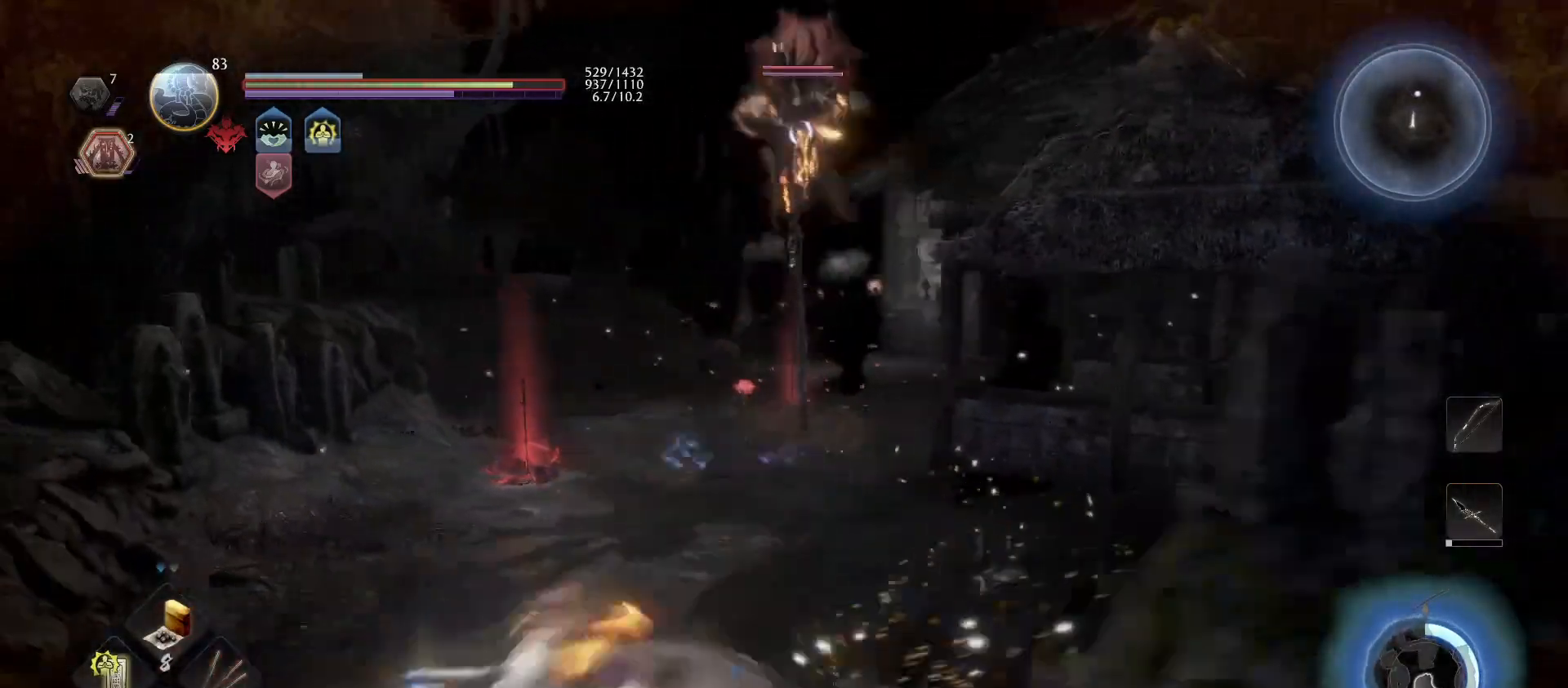
{"buttons": ["L1"], "left_stick": "down-right", "right_stick": "center", "events": [[433, "left_stick", "down-right"]]}
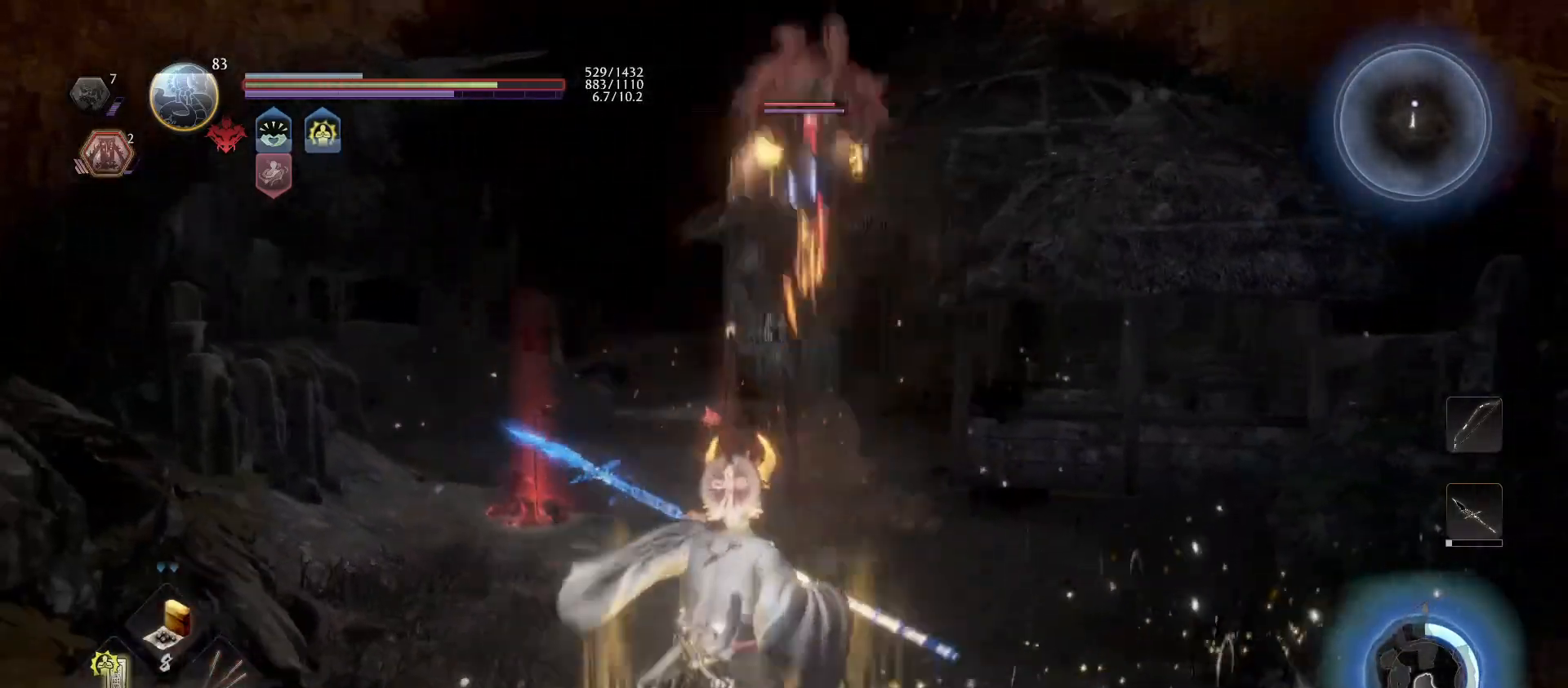
{"buttons": ["L1"], "left_stick": "down", "right_stick": "center", "events": [[33, "left_stick", "down"]]}
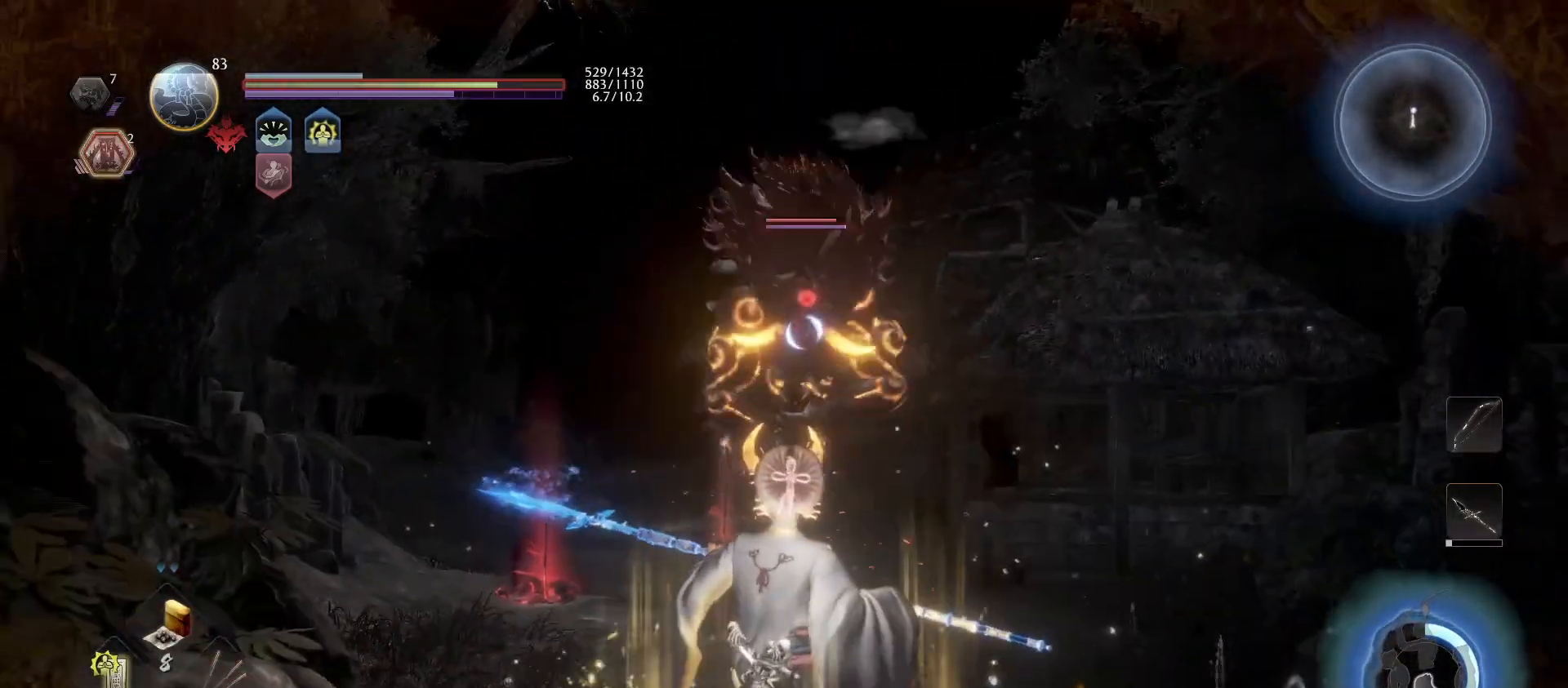
{"buttons": ["L1"], "left_stick": "down-right", "right_stick": "center", "events": [[33, "CROSS", "down"], [167, "CROSS", "up"], [233, "left_stick", "down-right"]]}
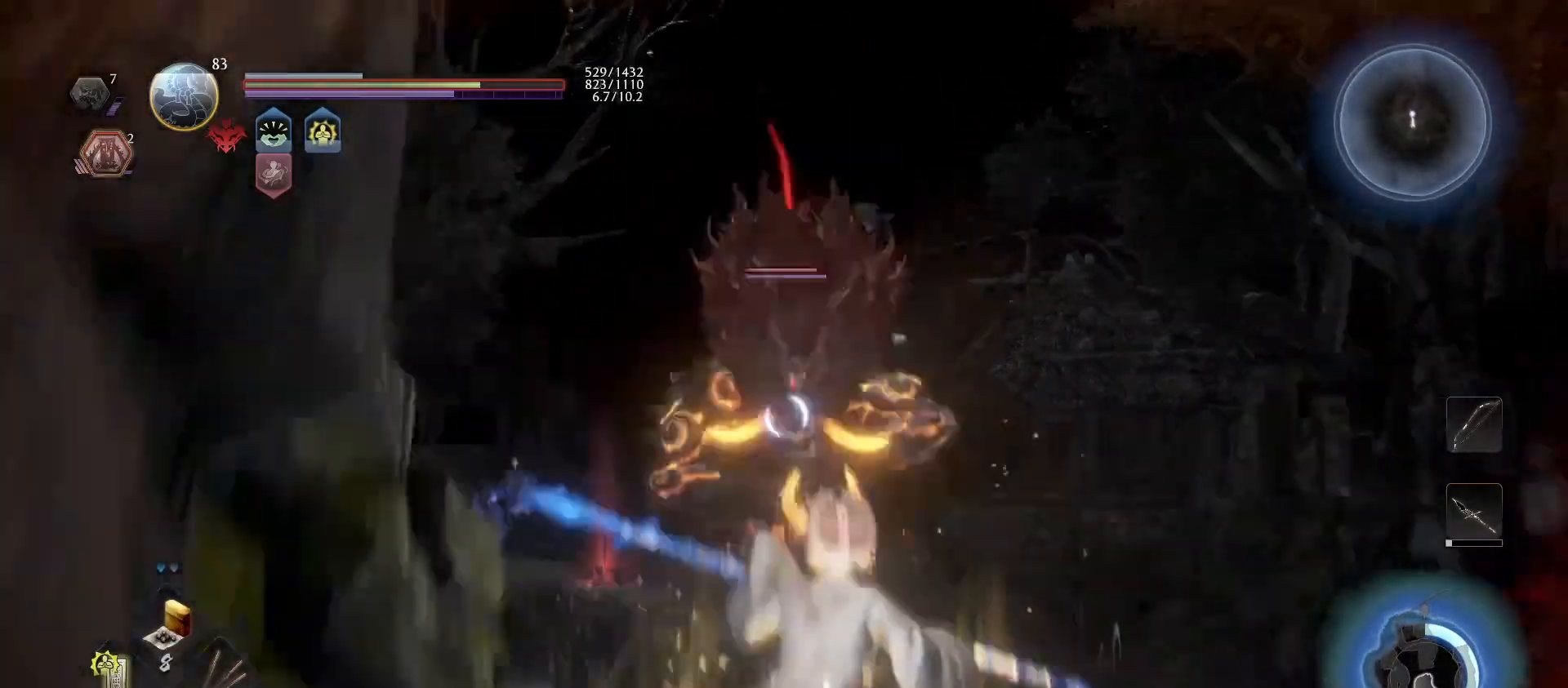
{"buttons": ["L1"], "left_stick": "up-right", "right_stick": "center", "events": [[133, "left_stick", "up-right"], [367, "CROSS", "down"], [500, "CROSS", "up"]]}
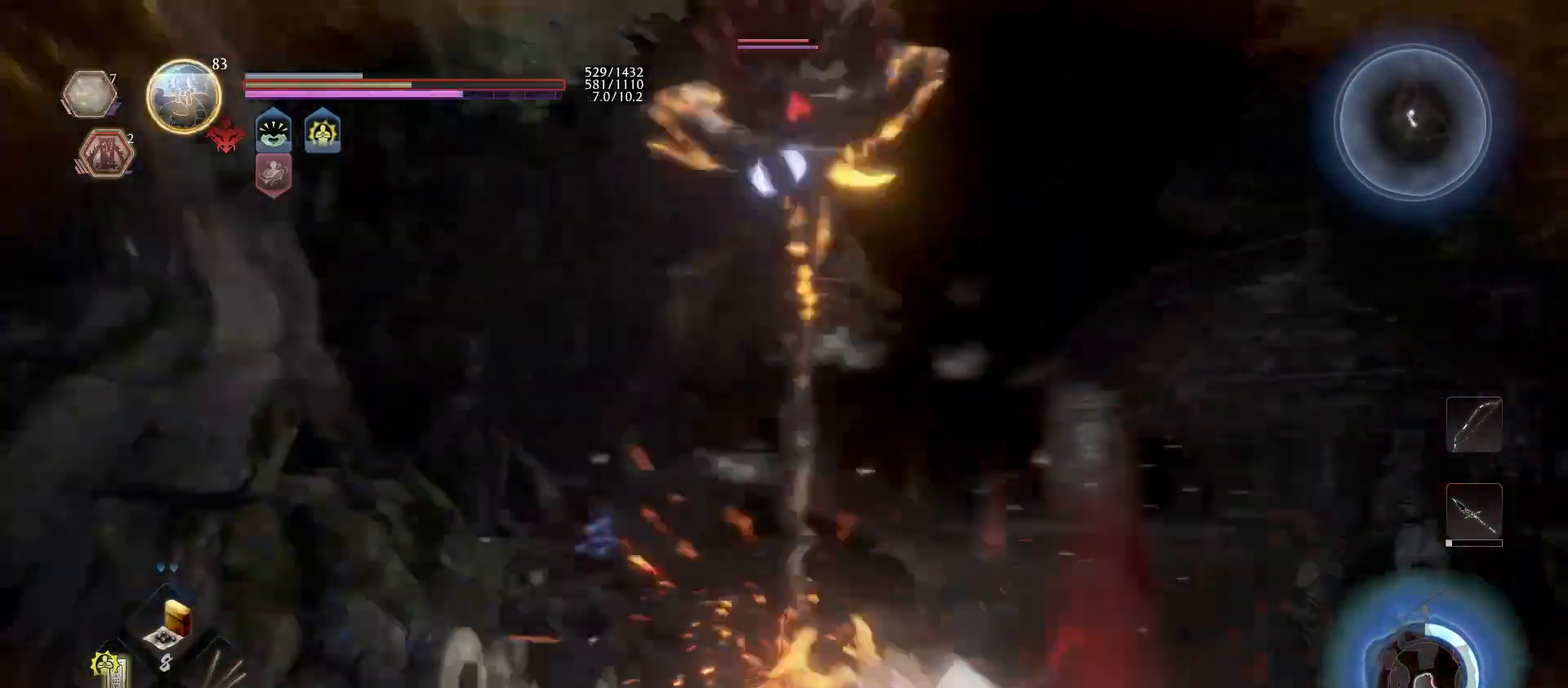
{"buttons": ["CROSS", "L1"], "left_stick": "up-right", "right_stick": "center", "events": [[433, "CROSS", "down"]]}
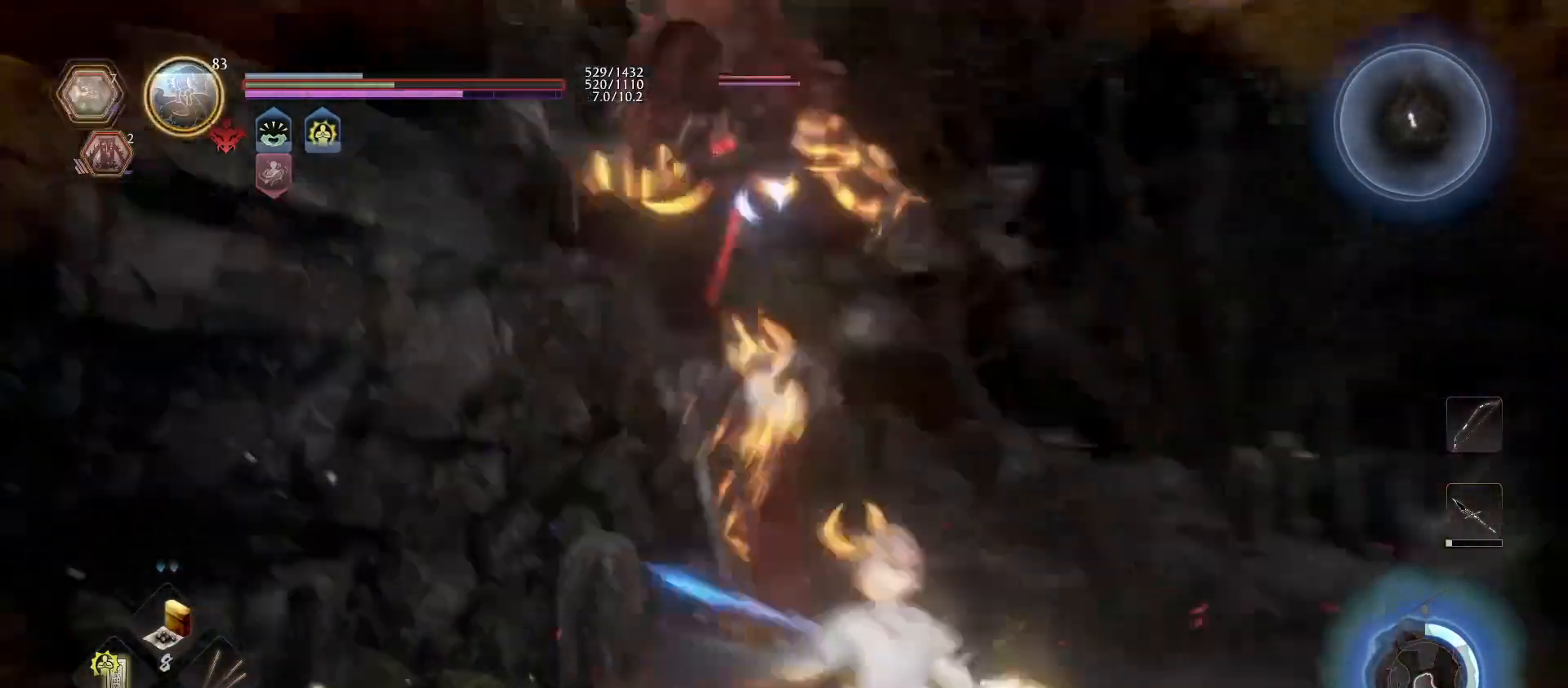
{"buttons": [], "left_stick": "right", "right_stick": "center", "events": [[67, "CROSS", "up"], [100, "CROSS", "down"], [100, "left_stick", "right"], [233, "CROSS", "up"], [367, "L1", "up"]]}
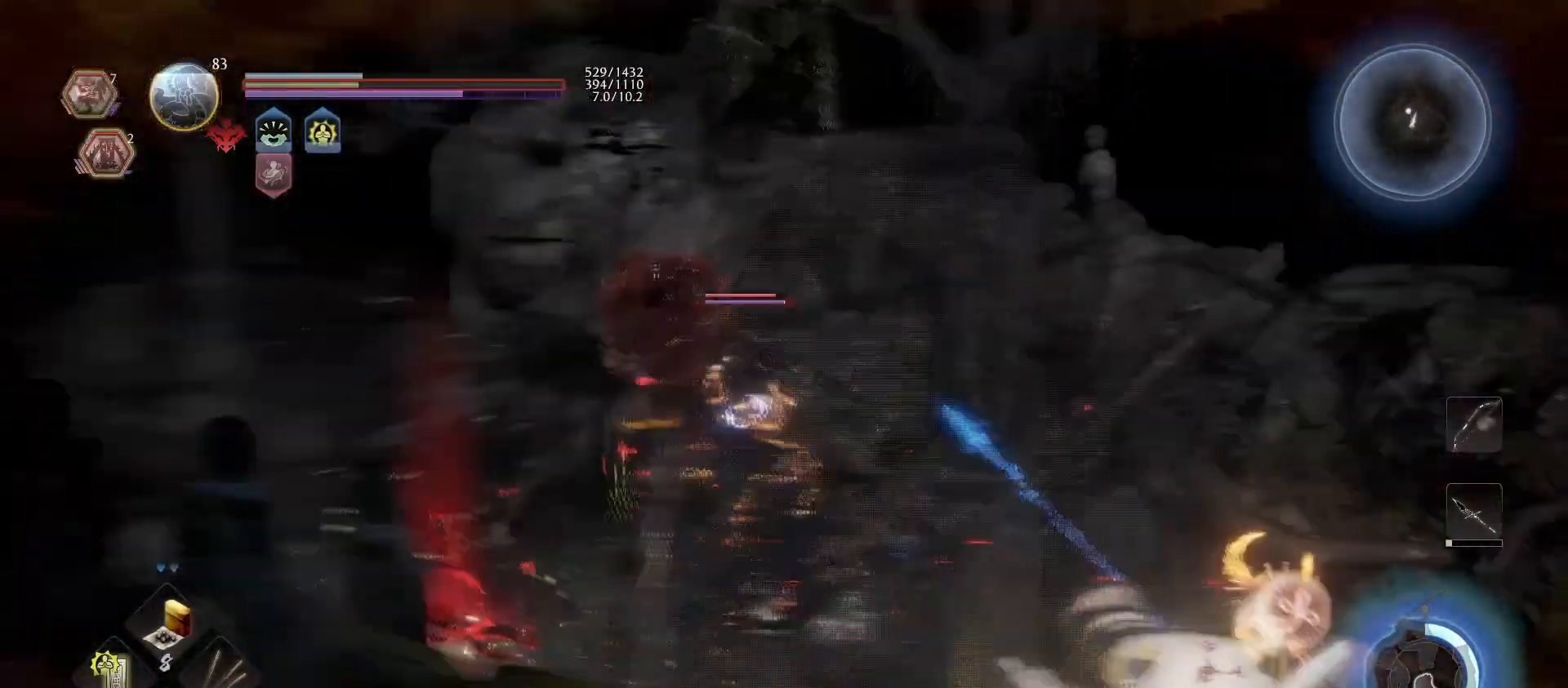
{"buttons": [], "left_stick": "up-right", "right_stick": "center", "events": [[33, "CROSS", "down"], [167, "CROSS", "up"], [167, "left_stick", "up-right"], [300, "SQUARE", "down"], [433, "SQUARE", "up"]]}
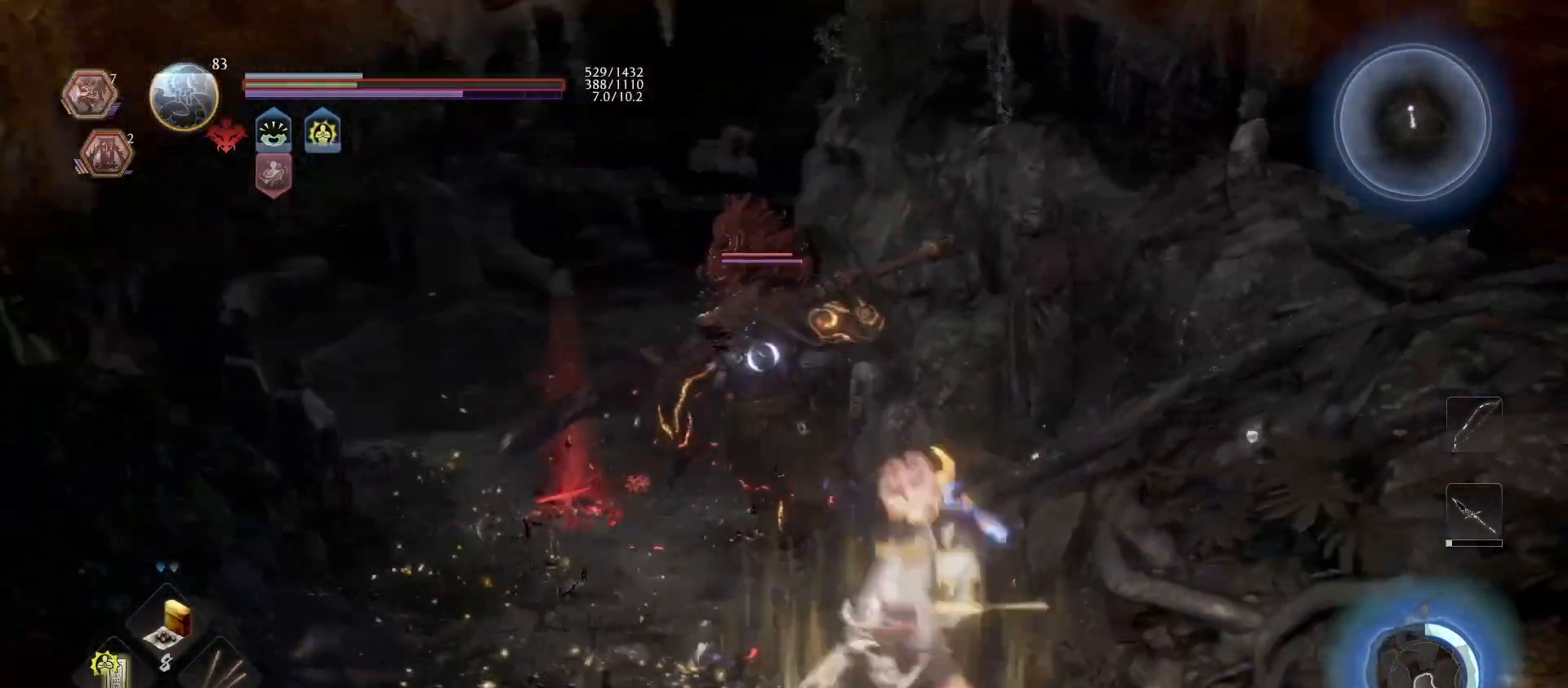
{"buttons": [], "left_stick": "down", "right_stick": "center", "events": [[167, "left_stick", "center"], [267, "CROSS", "down"], [300, "left_stick", "down"], [400, "CROSS", "up"]]}